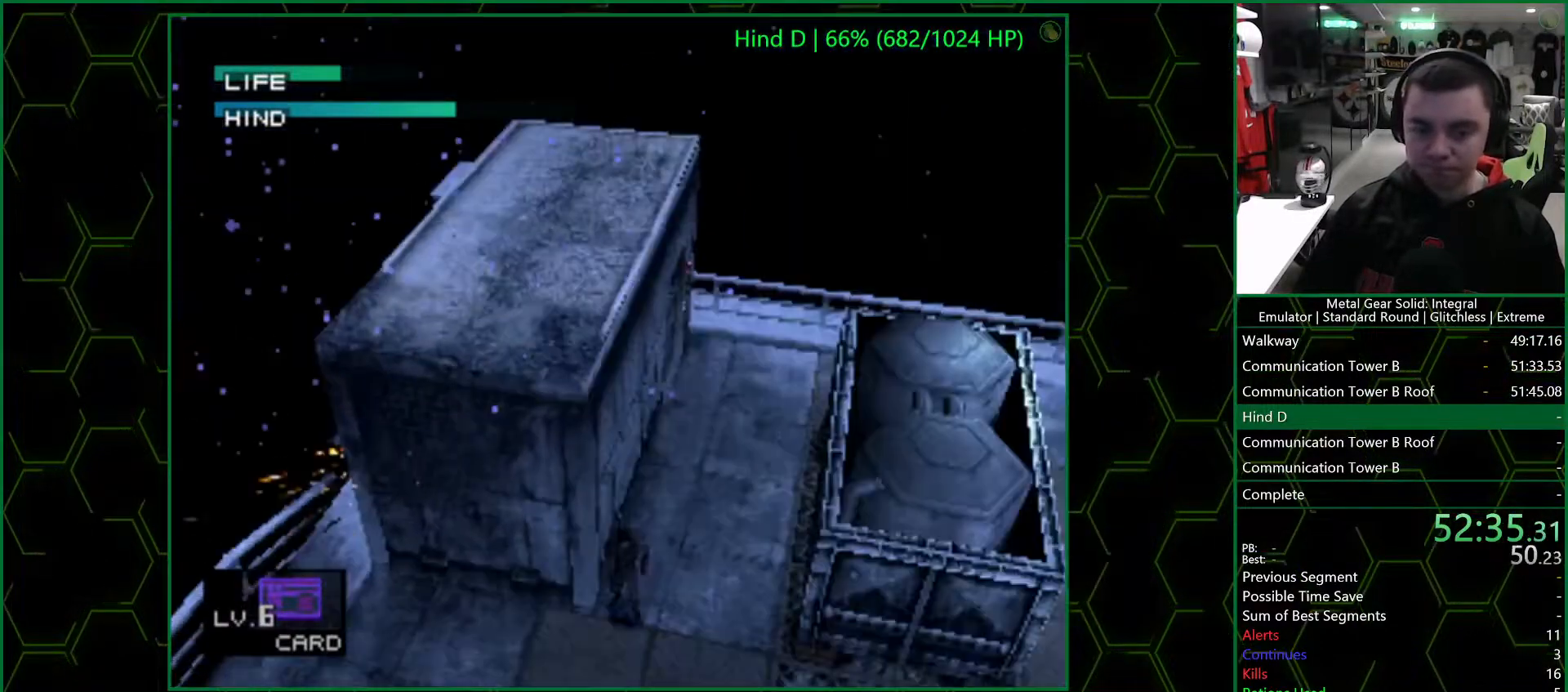
Gameplay with a controller (PlayStation layout); each line is a JSON object with the inputs held at the frame after it. "events" lists button and stick changes between this image and that frame as [ms after this image, input, new state], when the widget could be followed in between.
{"buttons": [], "left_stick": "left", "right_stick": "center", "events": [[50, "left_stick", "left"]]}
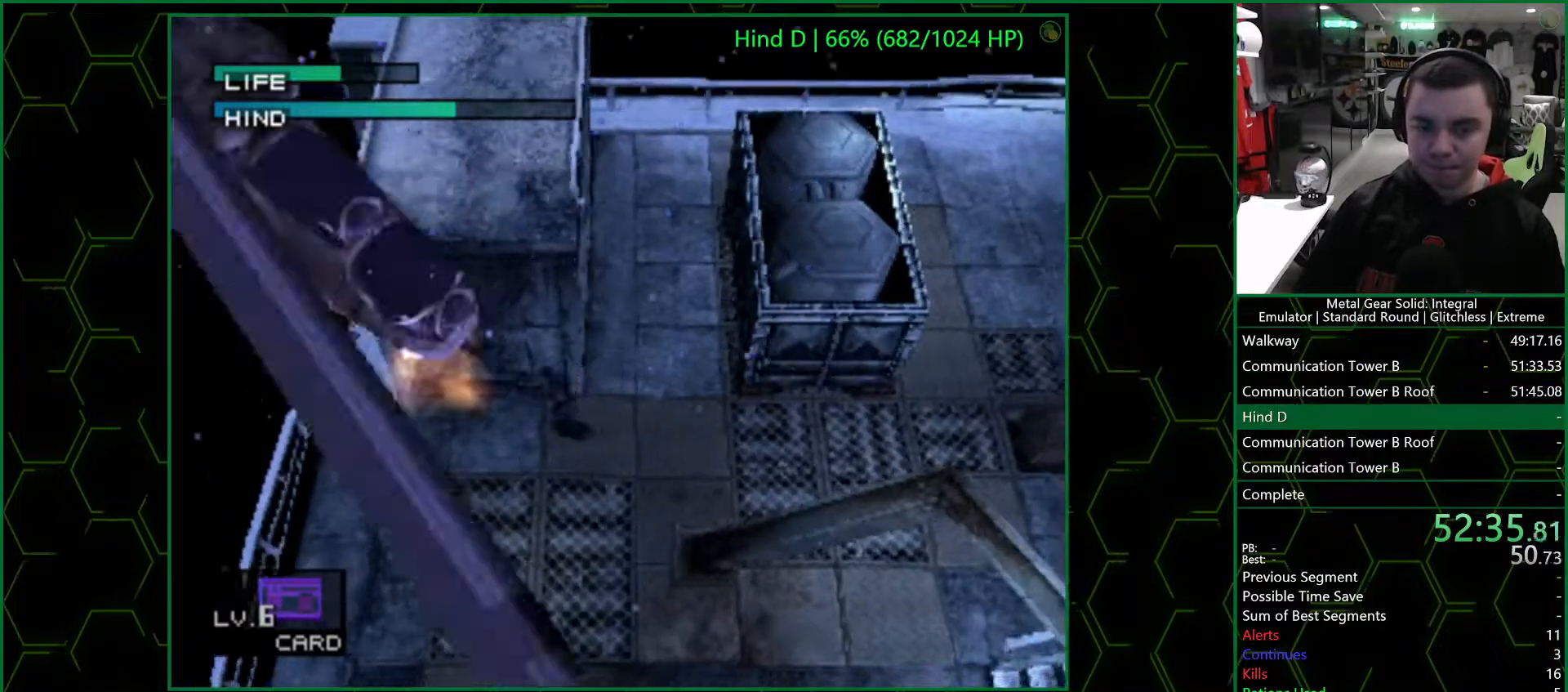
{"buttons": [], "left_stick": "up-right", "right_stick": "center", "events": [[17, "left_stick", "up-left"], [133, "left_stick", "up-right"], [383, "R1", "down"], [450, "R1", "up"]]}
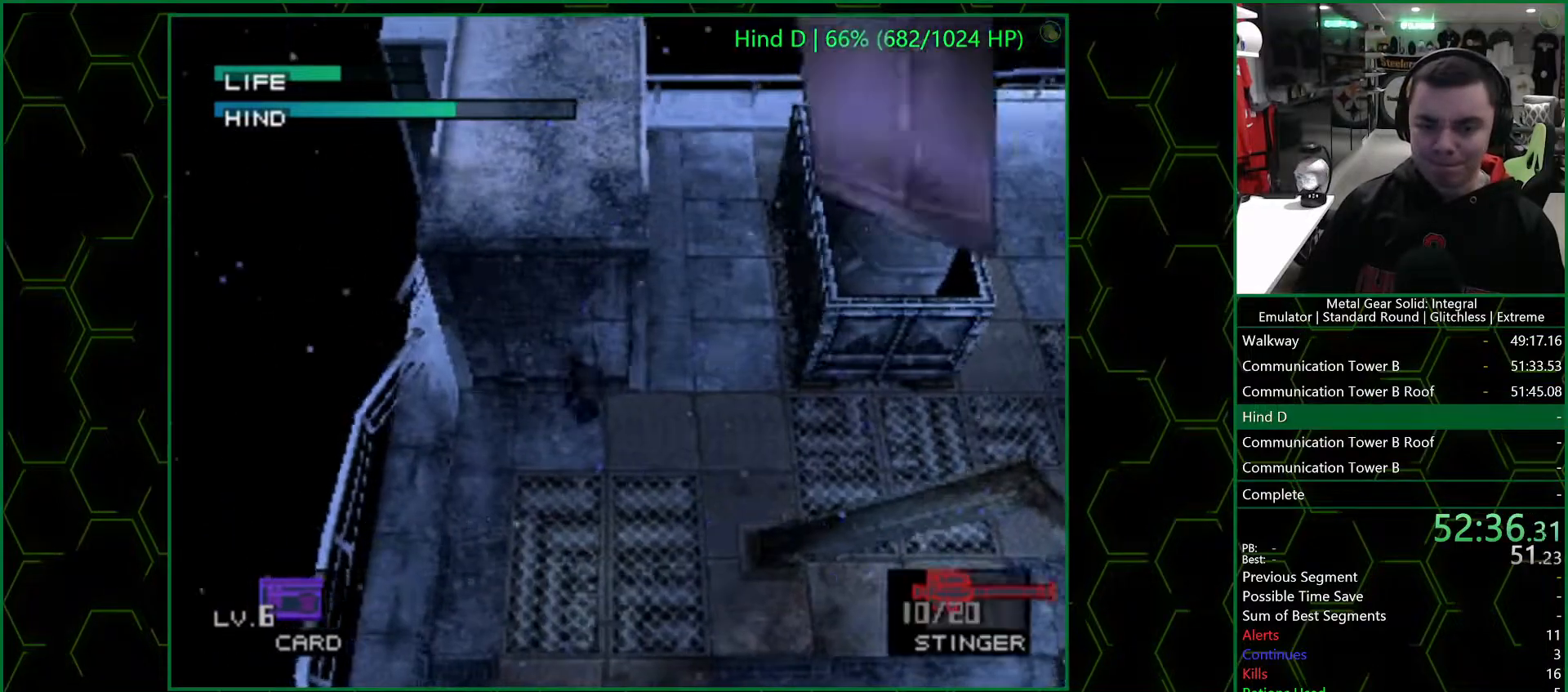
{"buttons": ["SQUARE"], "left_stick": "center", "right_stick": "center", "events": [[17, "SQUARE", "down"], [483, "left_stick", "center"]]}
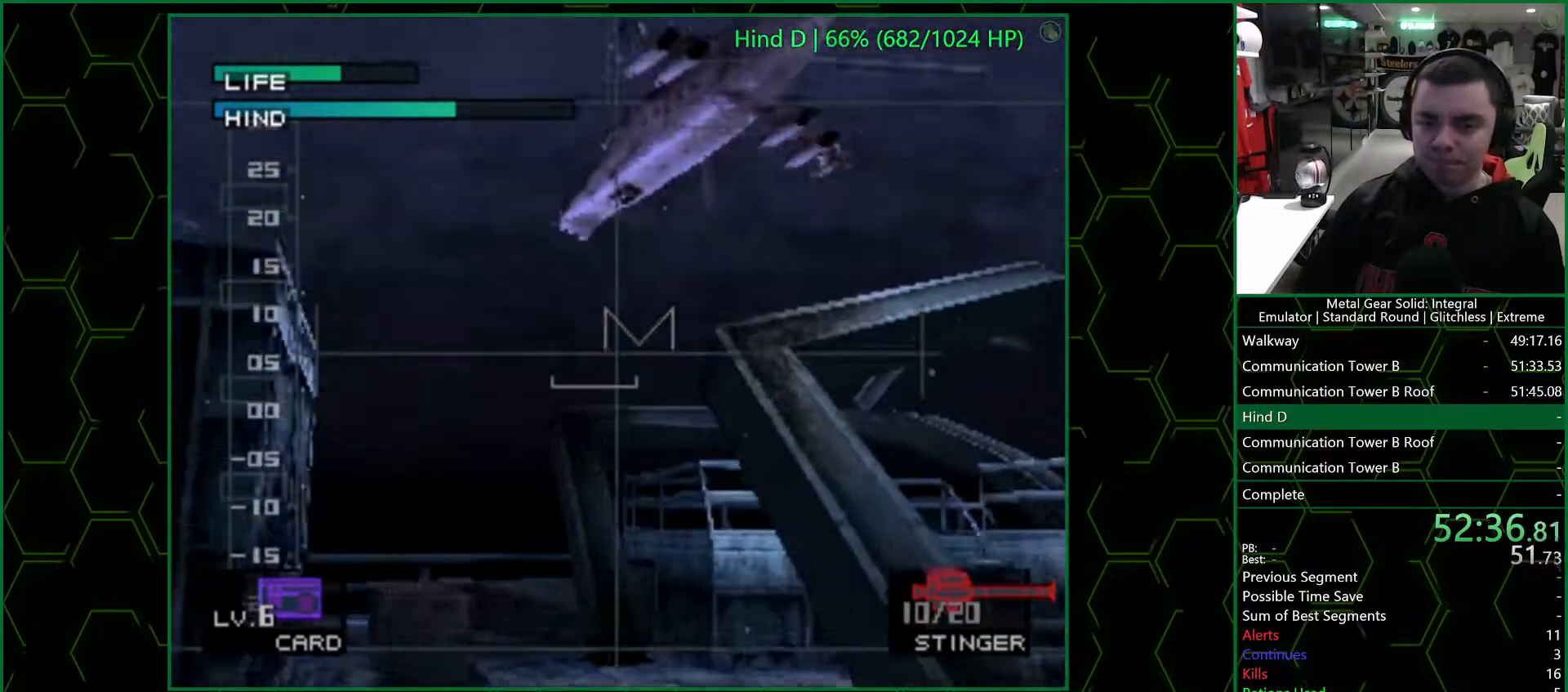
{"buttons": ["SQUARE"], "left_stick": "center", "right_stick": "center", "events": [[250, "left_stick", "up-left"], [433, "left_stick", "center"]]}
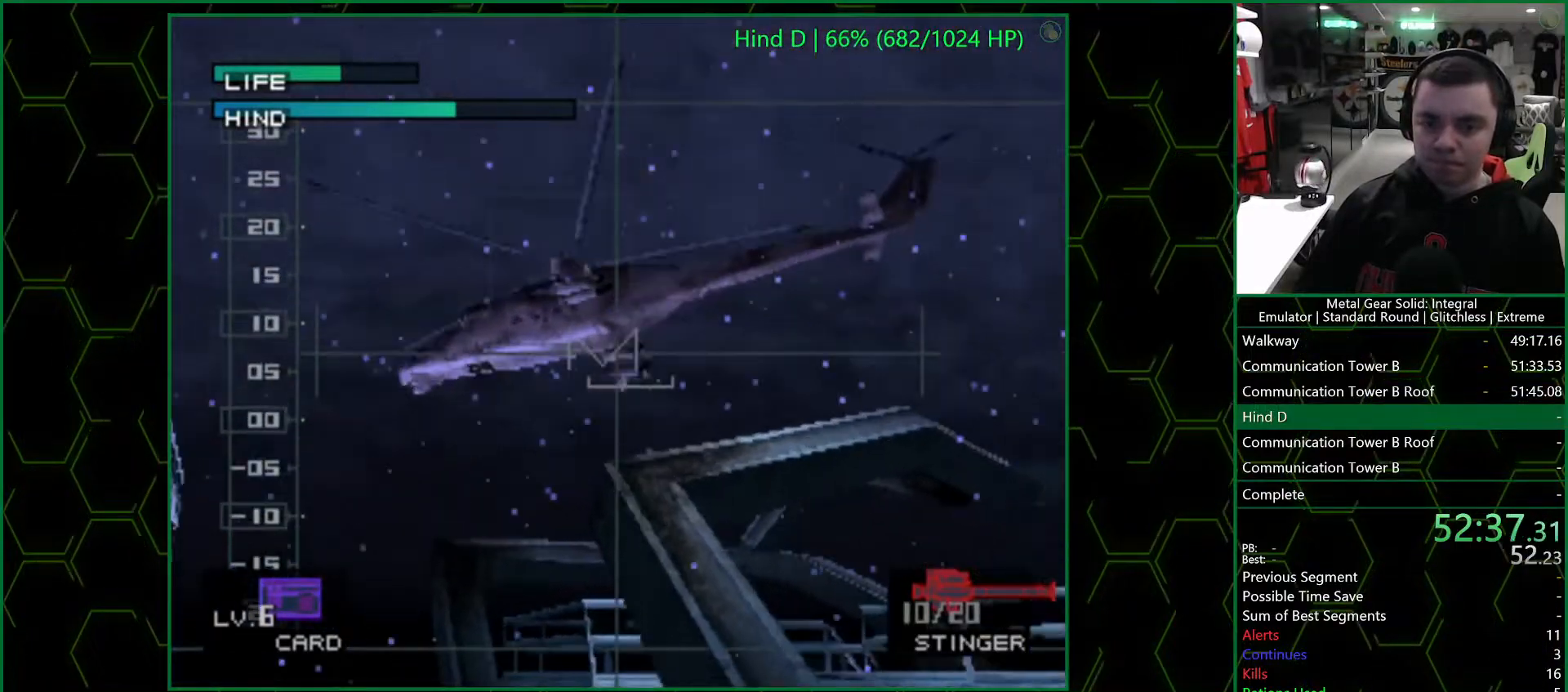
{"buttons": [], "left_stick": "right", "right_stick": "center", "events": [[33, "SQUARE", "up"], [67, "R1", "down"], [117, "left_stick", "right"], [150, "R1", "up"]]}
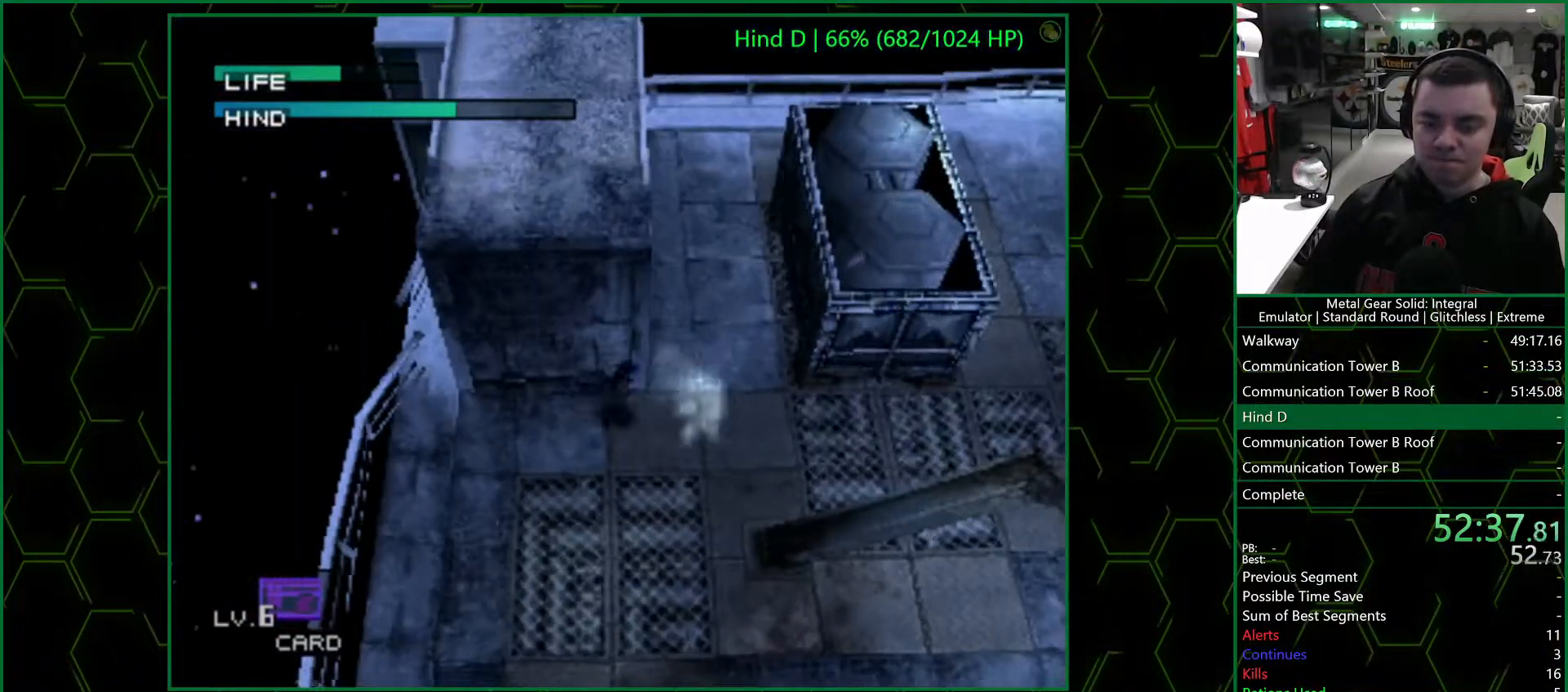
{"buttons": [], "left_stick": "up-right", "right_stick": "center", "events": [[250, "left_stick", "up-right"]]}
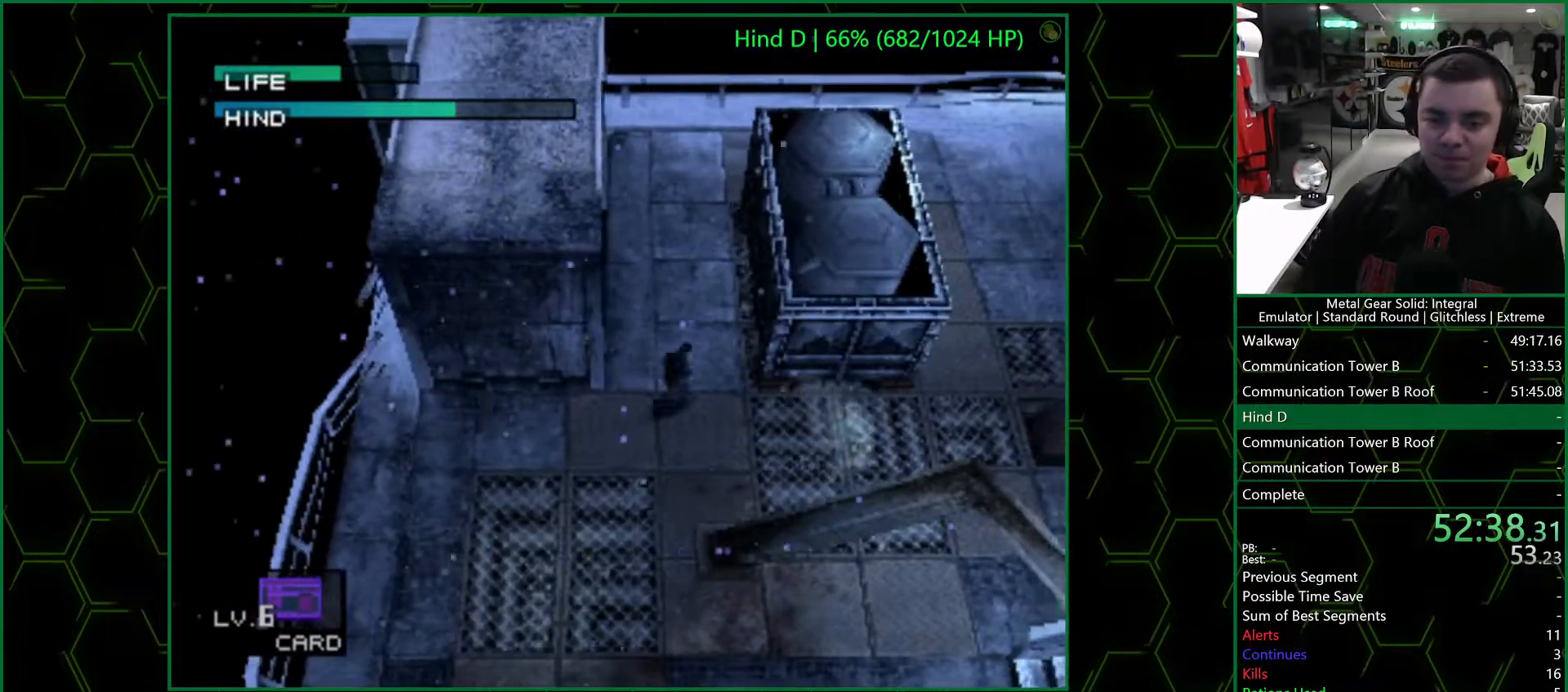
{"buttons": [], "left_stick": "up-right", "right_stick": "center", "events": []}
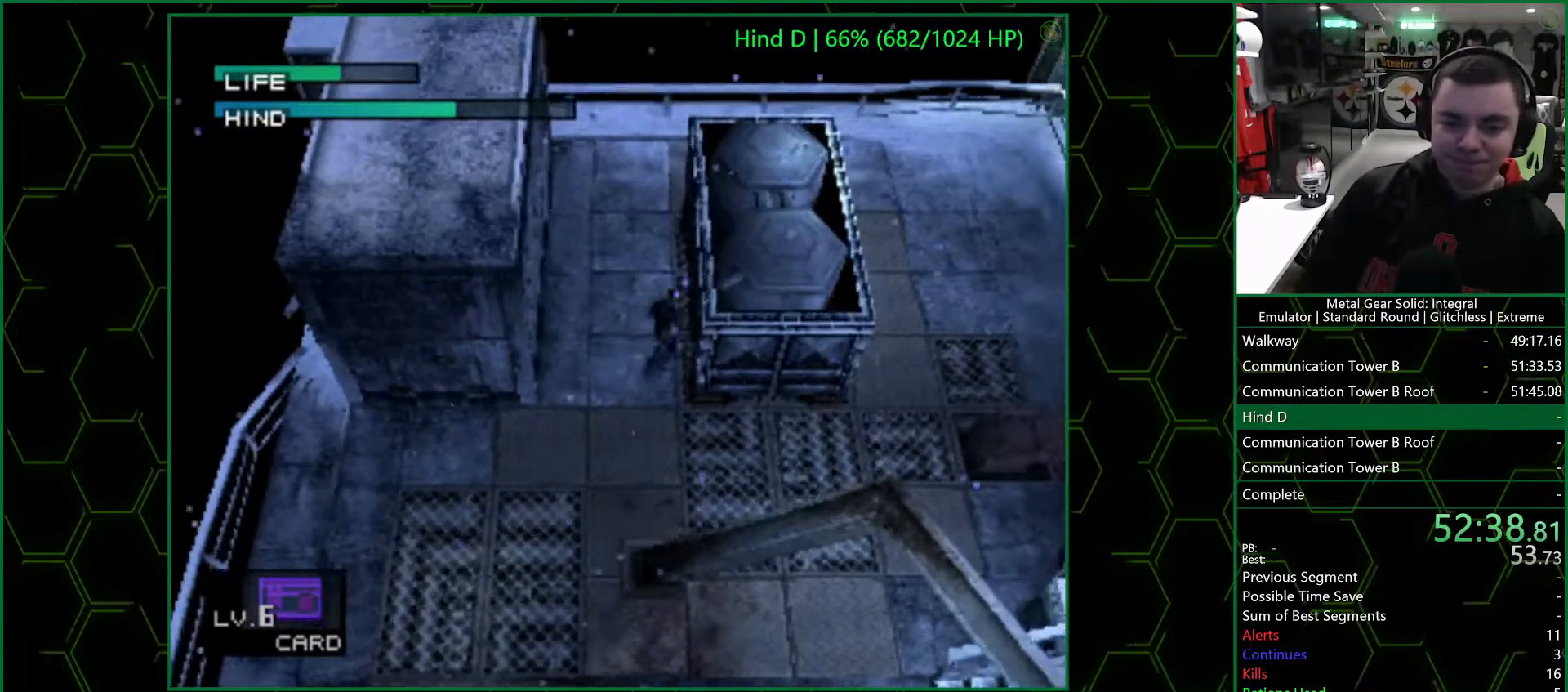
{"buttons": [], "left_stick": "center", "right_stick": "center", "events": [[267, "left_stick", "center"]]}
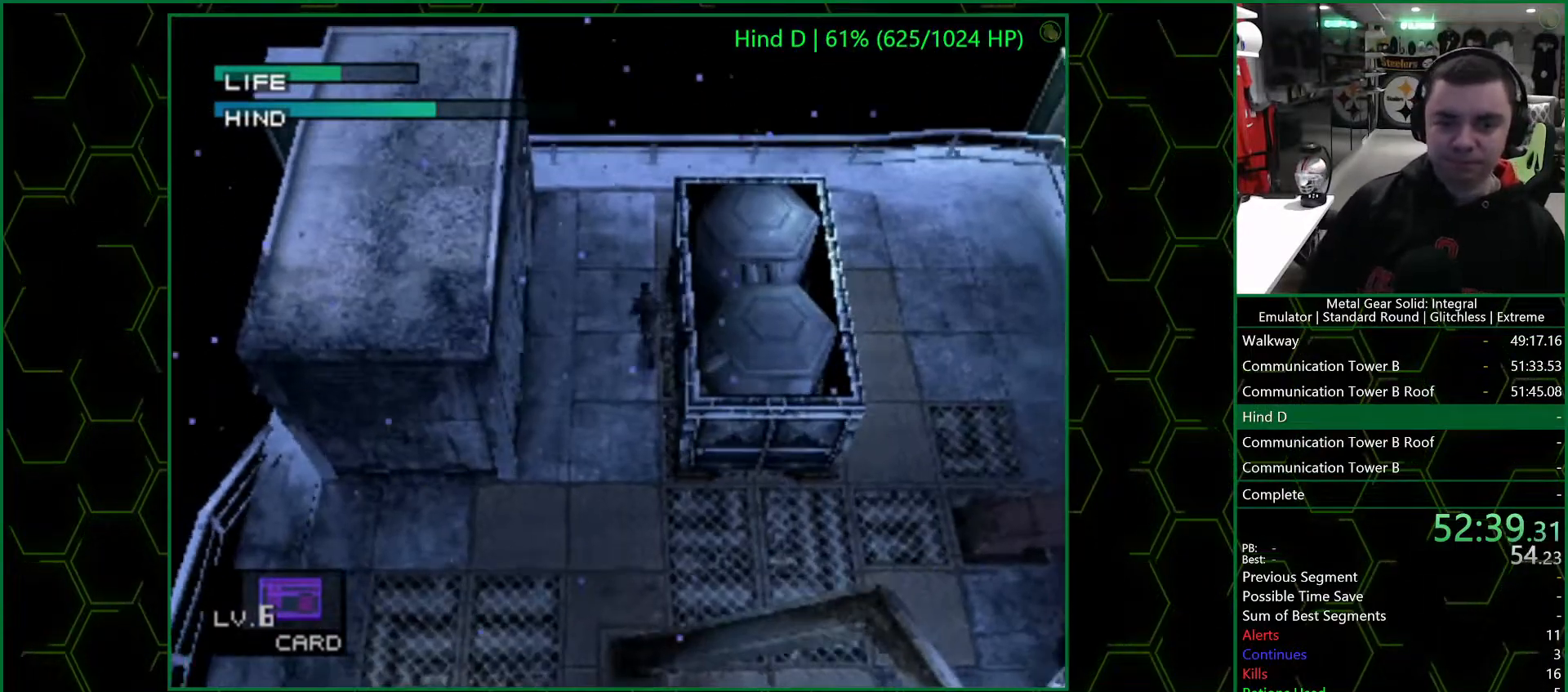
{"buttons": [], "left_stick": "center", "right_stick": "center", "events": []}
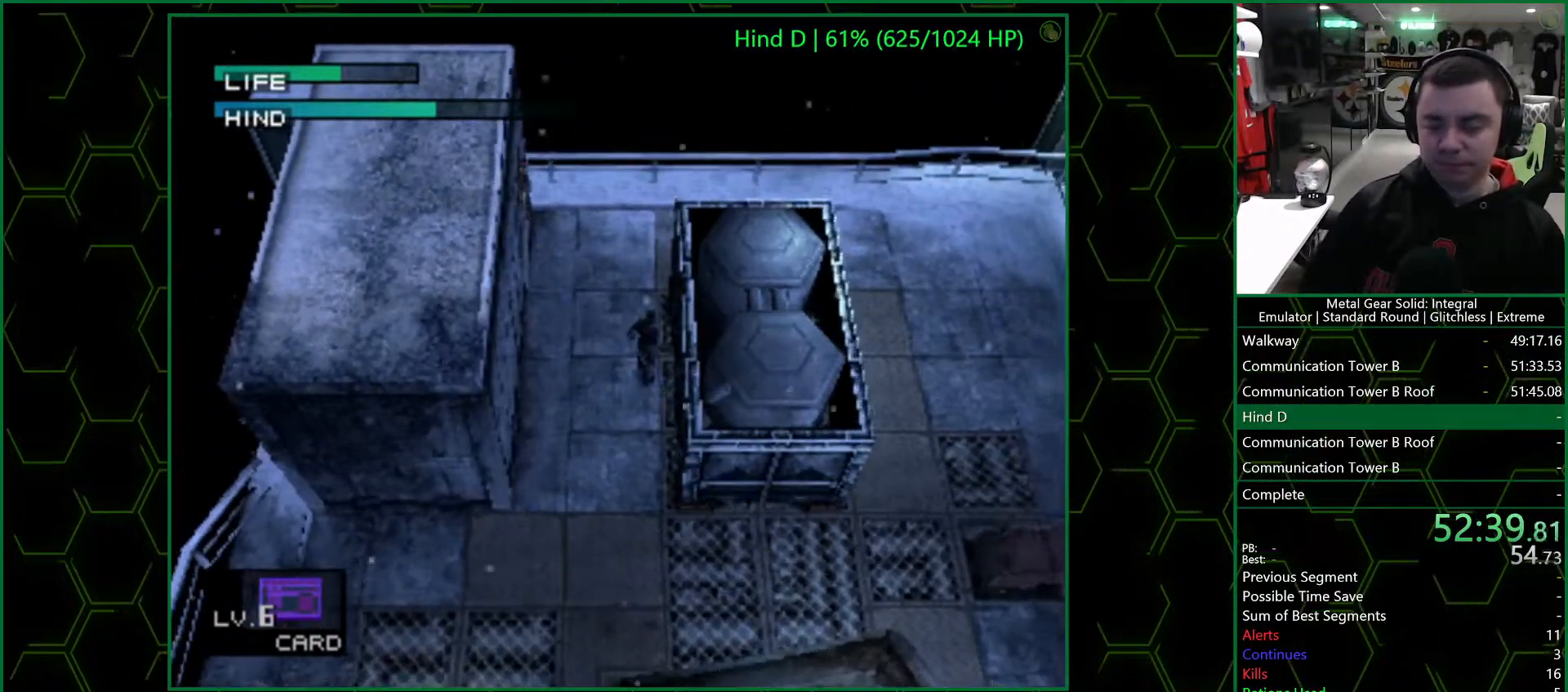
{"buttons": [], "left_stick": "center", "right_stick": "center", "events": []}
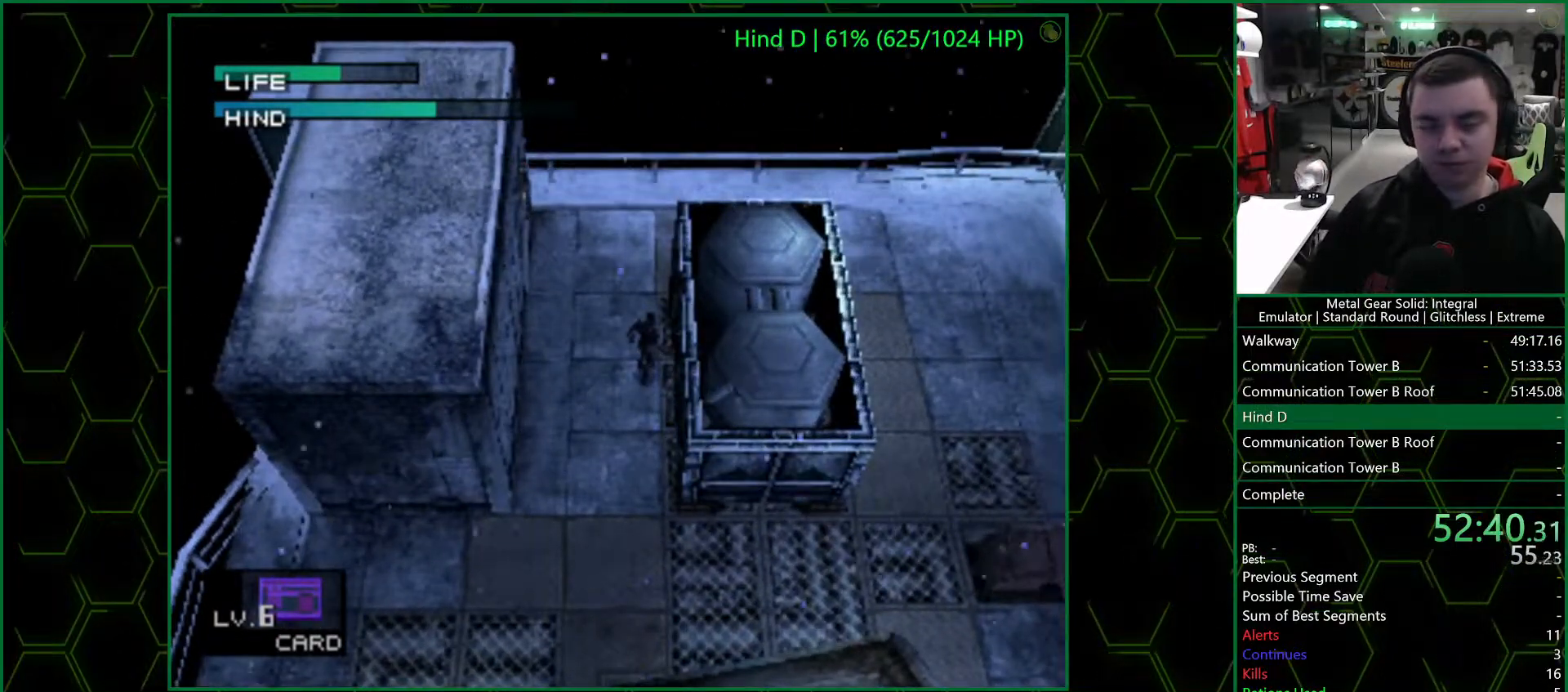
{"buttons": [], "left_stick": "down", "right_stick": "center", "events": [[17, "left_stick", "down"]]}
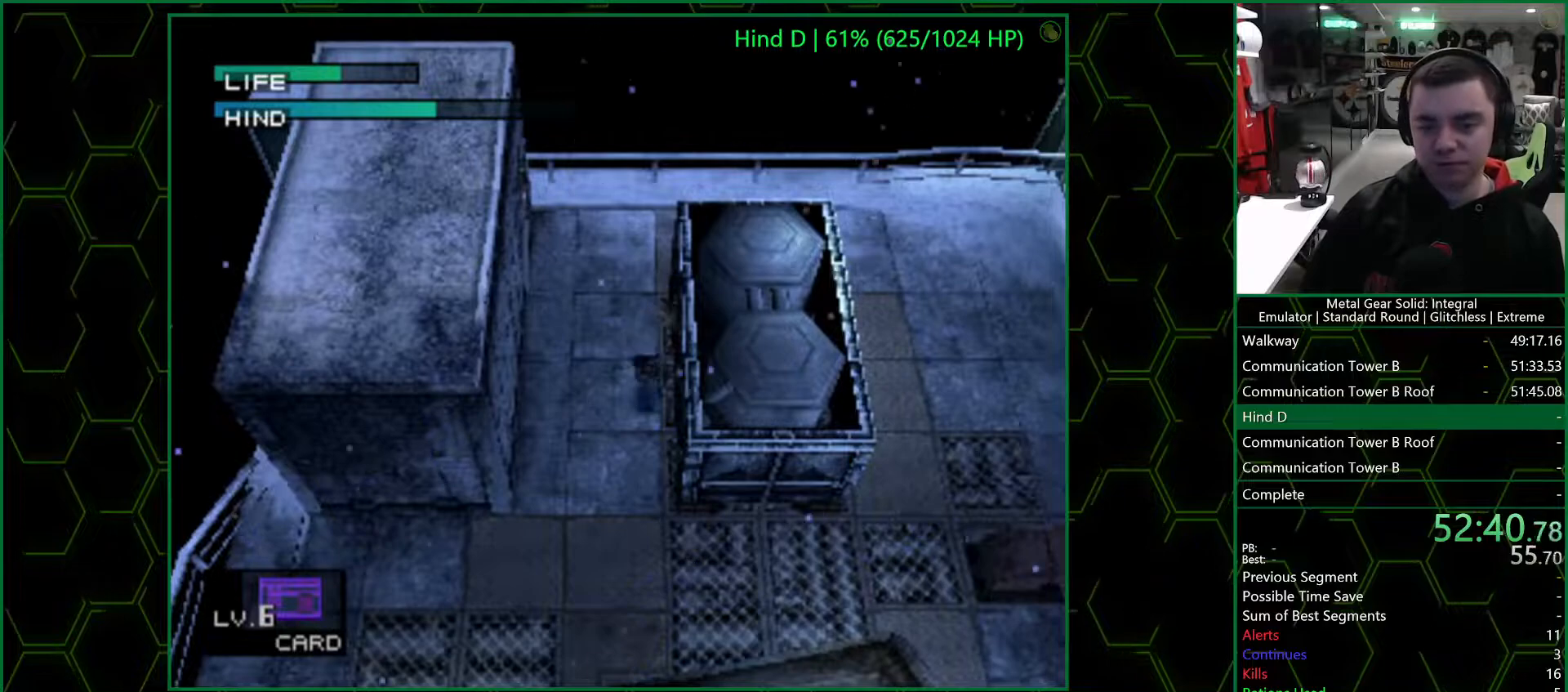
{"buttons": [], "left_stick": "down", "right_stick": "center", "events": []}
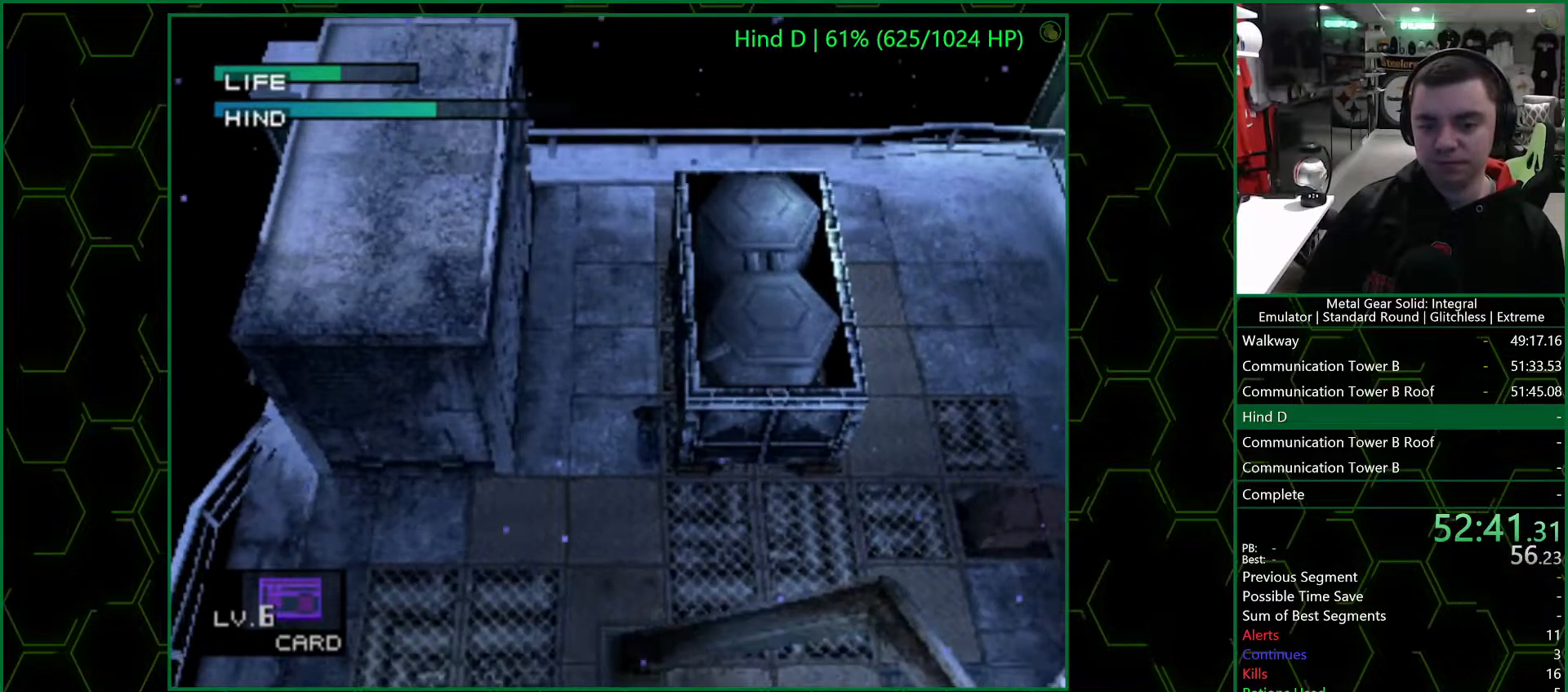
{"buttons": [], "left_stick": "down-right", "right_stick": "center", "events": [[117, "left_stick", "down-right"]]}
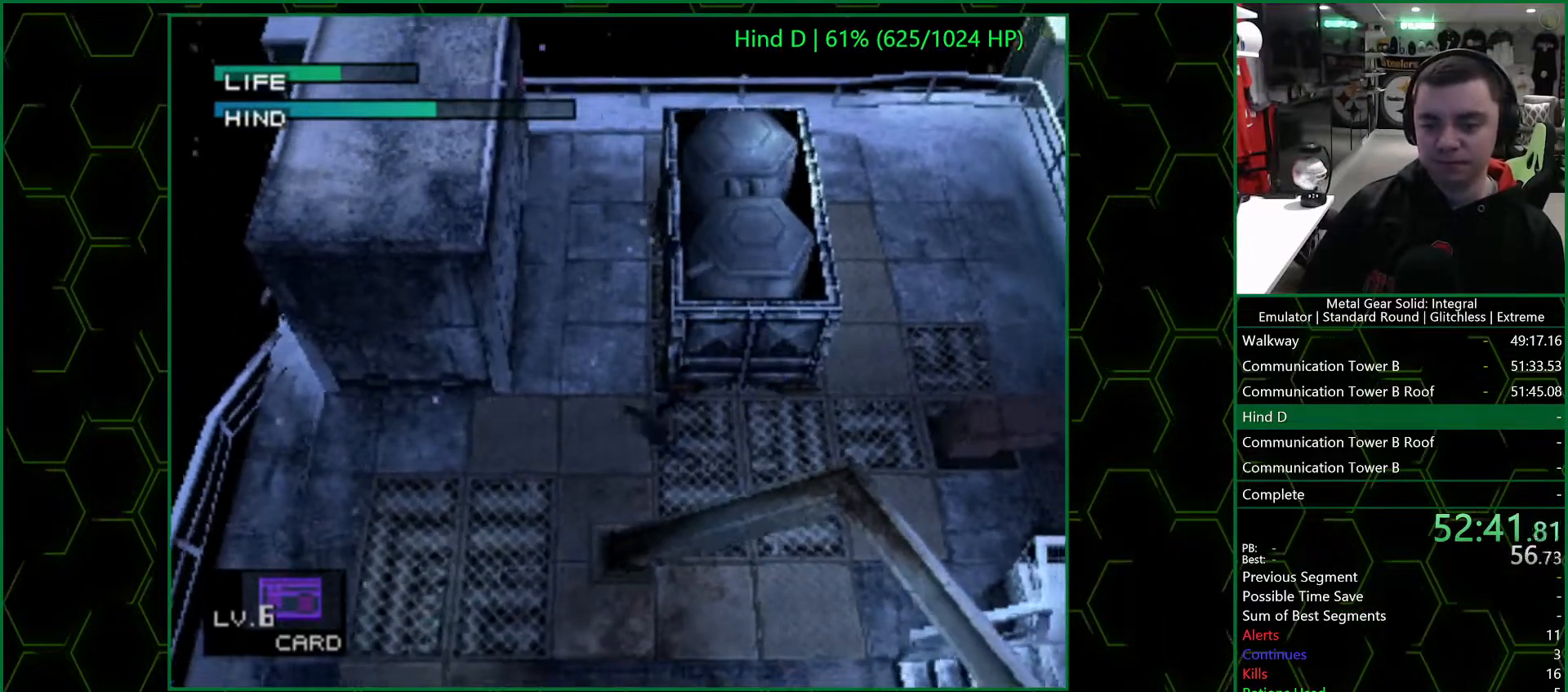
{"buttons": [], "left_stick": "down-right", "right_stick": "center", "events": []}
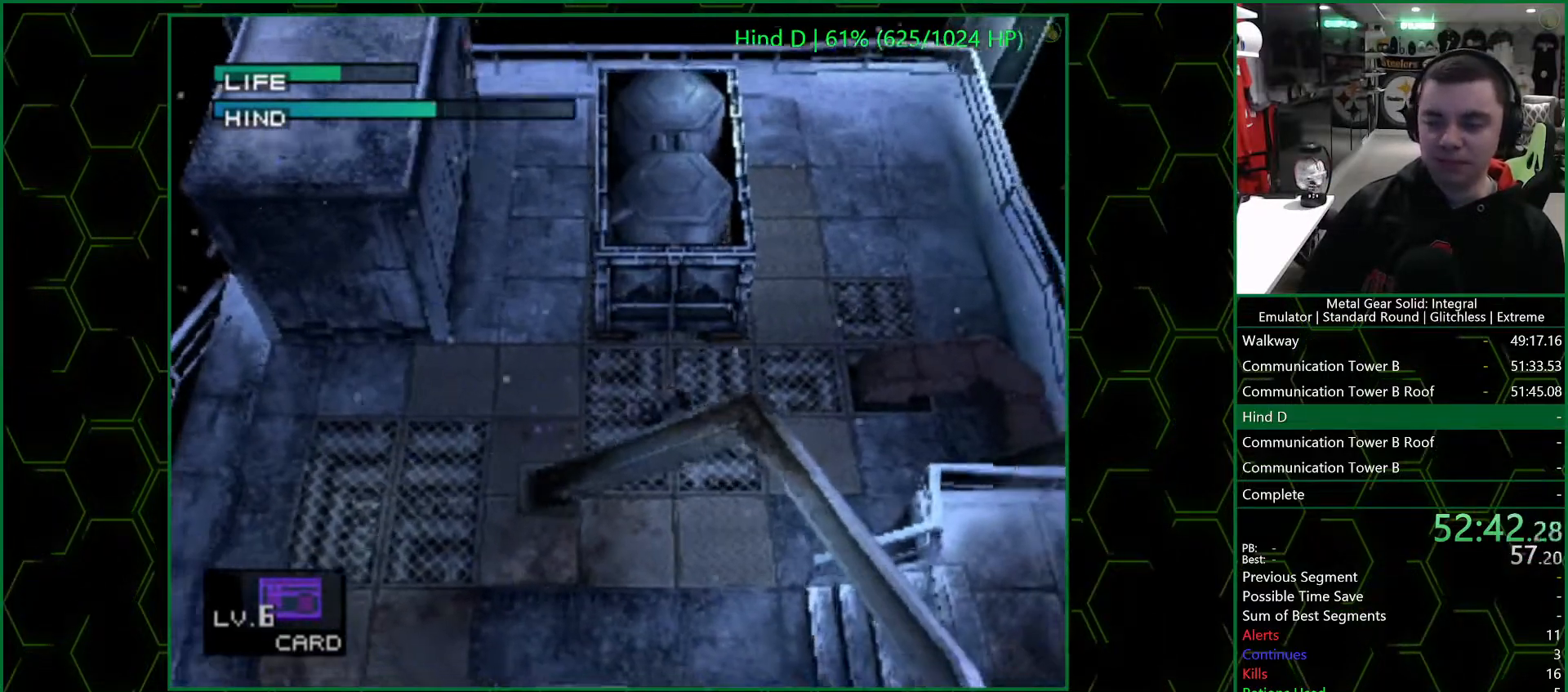
{"buttons": [], "left_stick": "down", "right_stick": "center", "events": [[150, "left_stick", "down"]]}
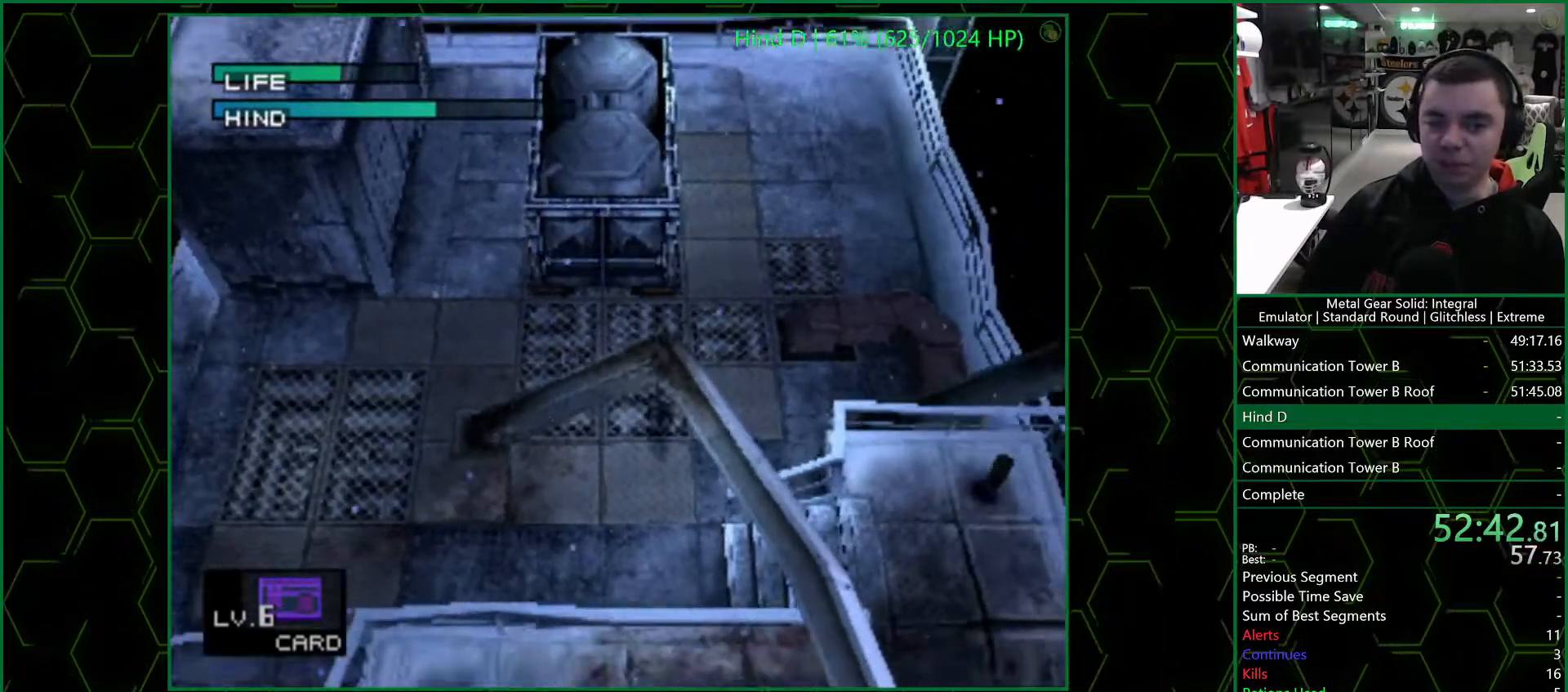
{"buttons": [], "left_stick": "right", "right_stick": "center", "events": [[467, "left_stick", "right"]]}
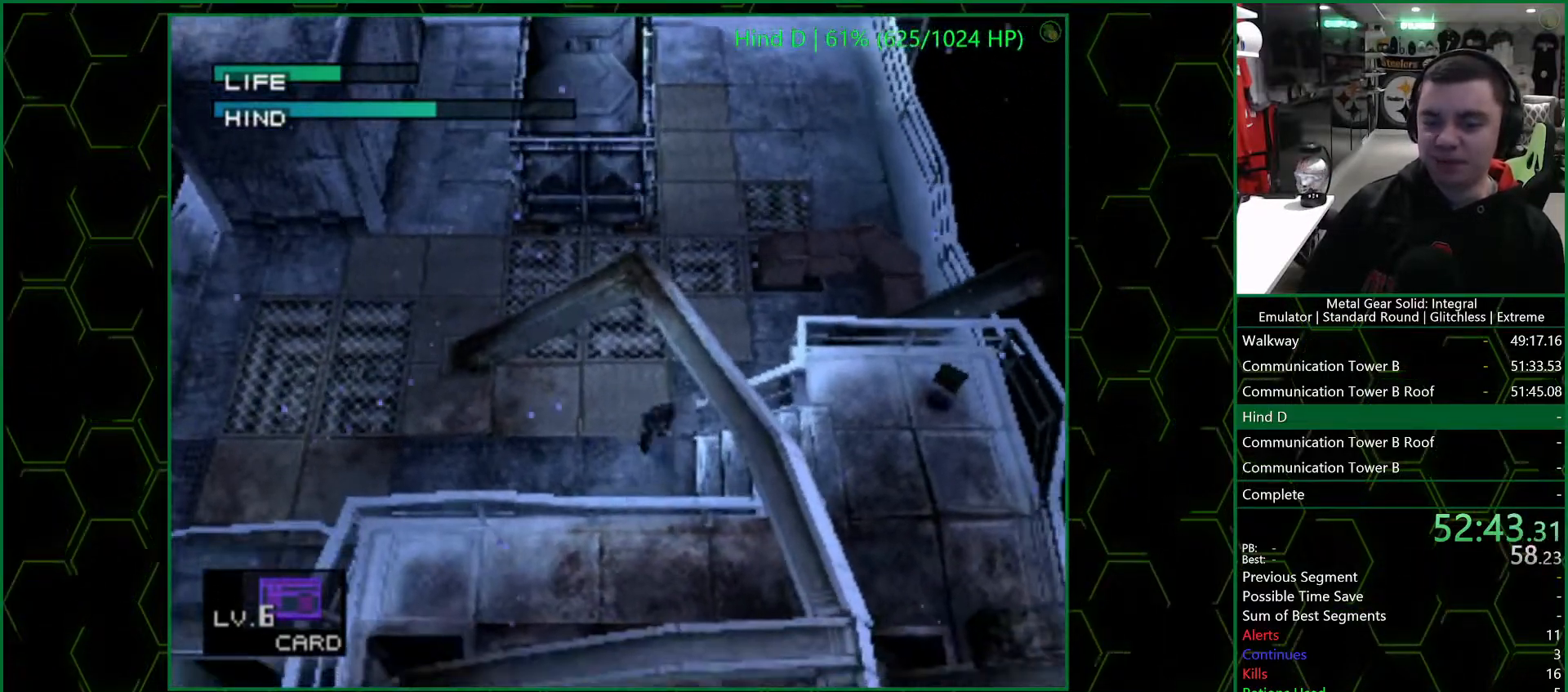
{"buttons": [], "left_stick": "right", "right_stick": "center", "events": []}
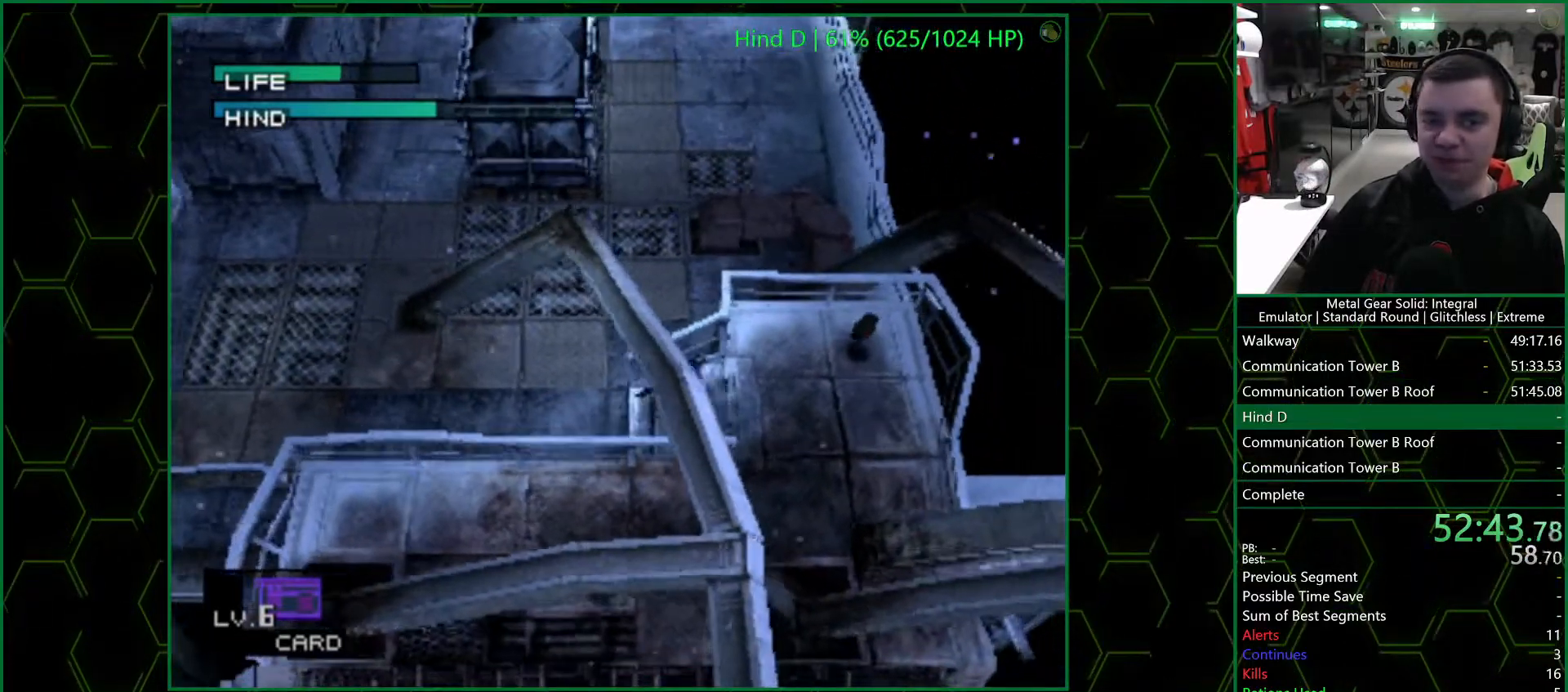
{"buttons": [], "left_stick": "right", "right_stick": "center", "events": []}
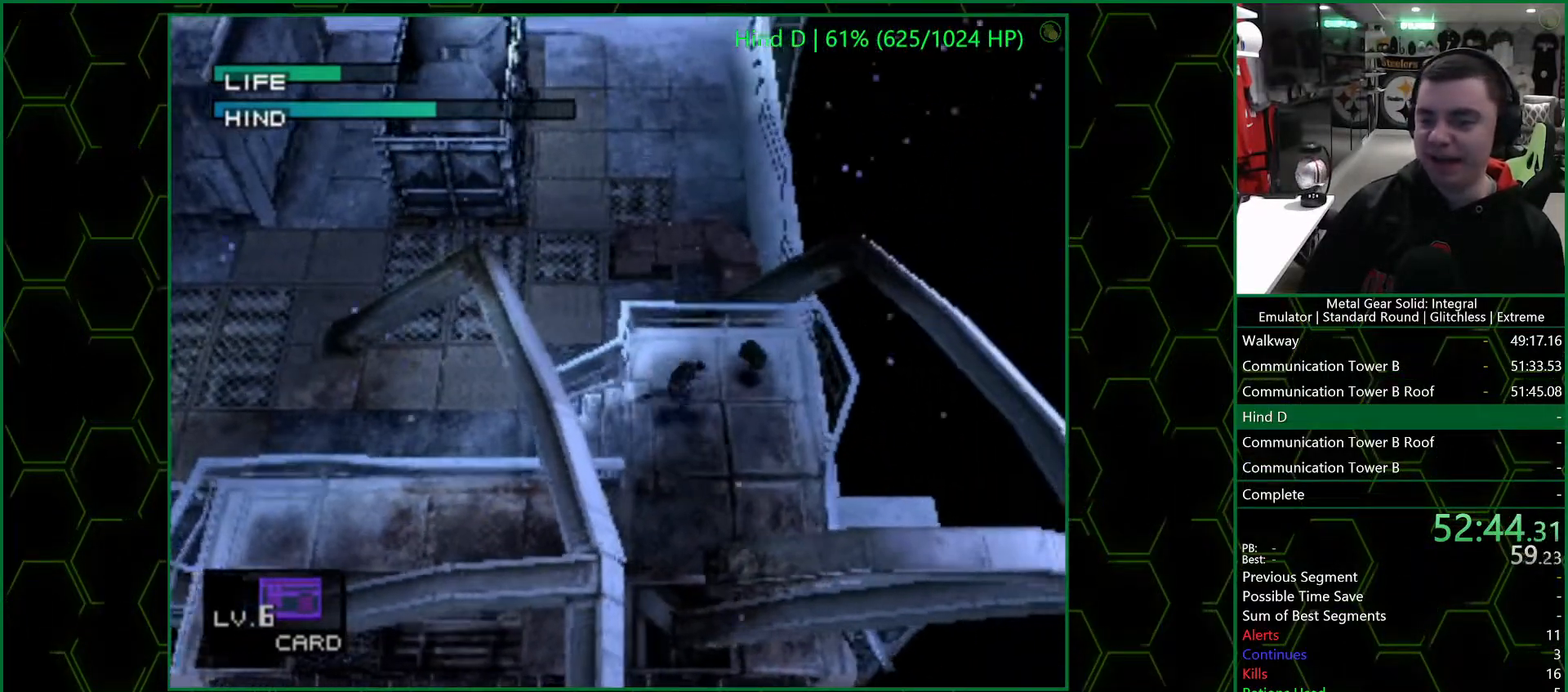
{"buttons": [], "left_stick": "down-left", "right_stick": "center", "events": [[67, "left_stick", "up-right"], [283, "left_stick", "up-left"], [383, "left_stick", "down-left"]]}
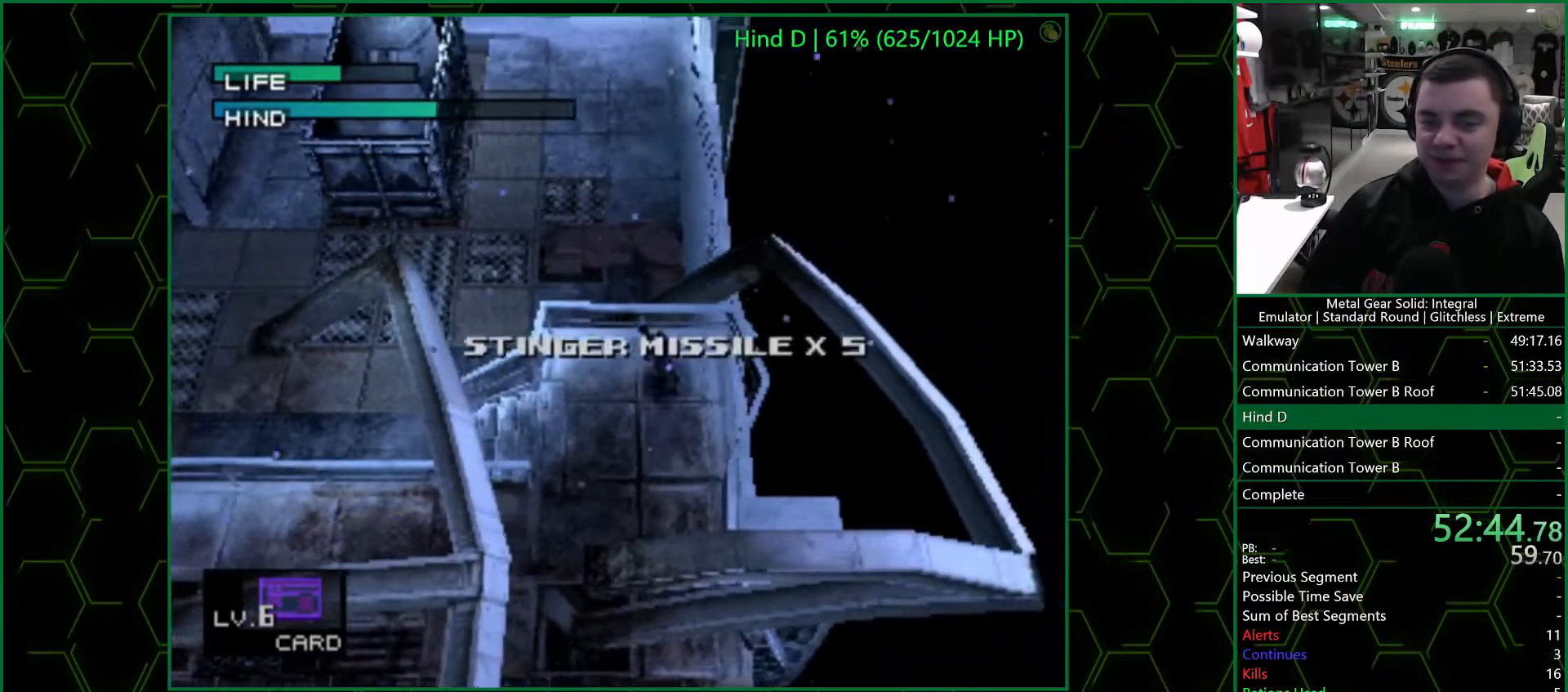
{"buttons": [], "left_stick": "left", "right_stick": "center", "events": [[150, "left_stick", "left"]]}
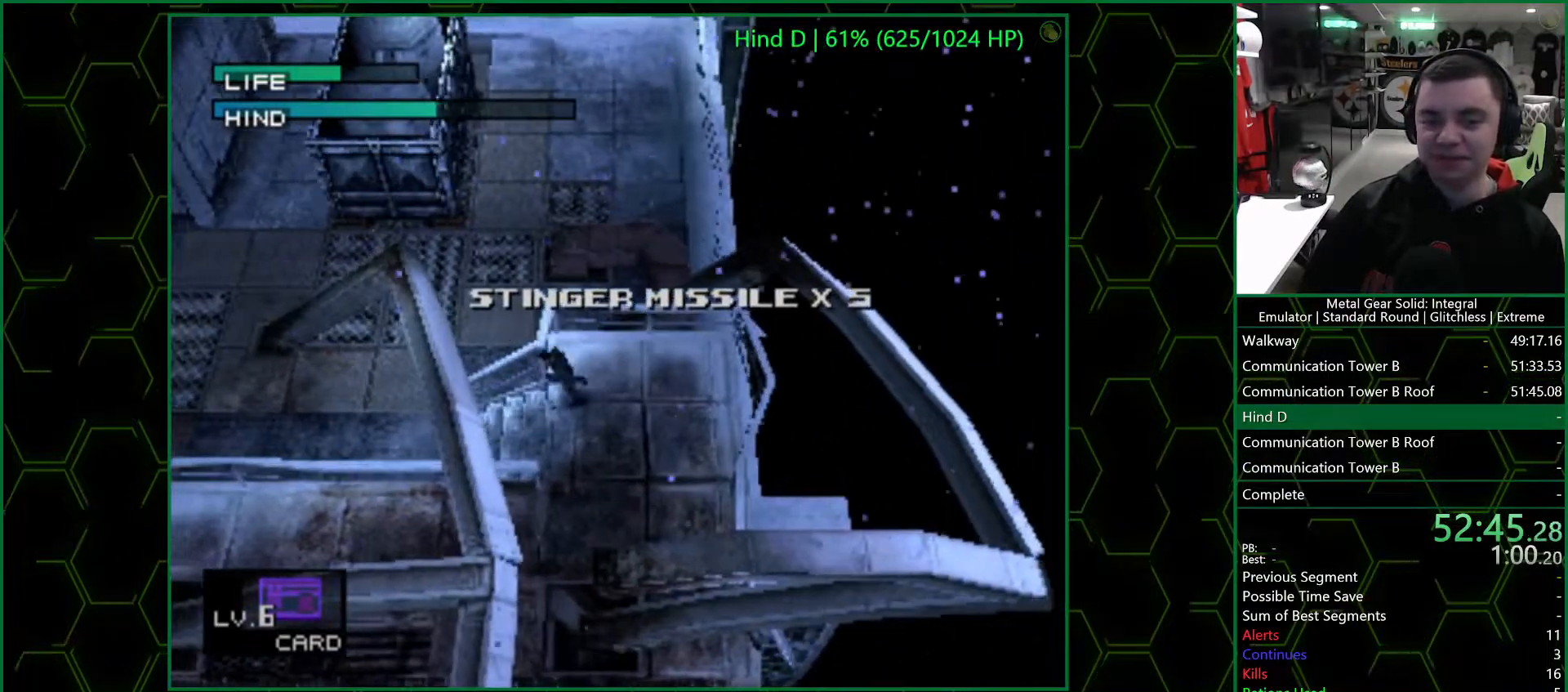
{"buttons": [], "left_stick": "up-left", "right_stick": "center", "events": [[483, "left_stick", "up-left"]]}
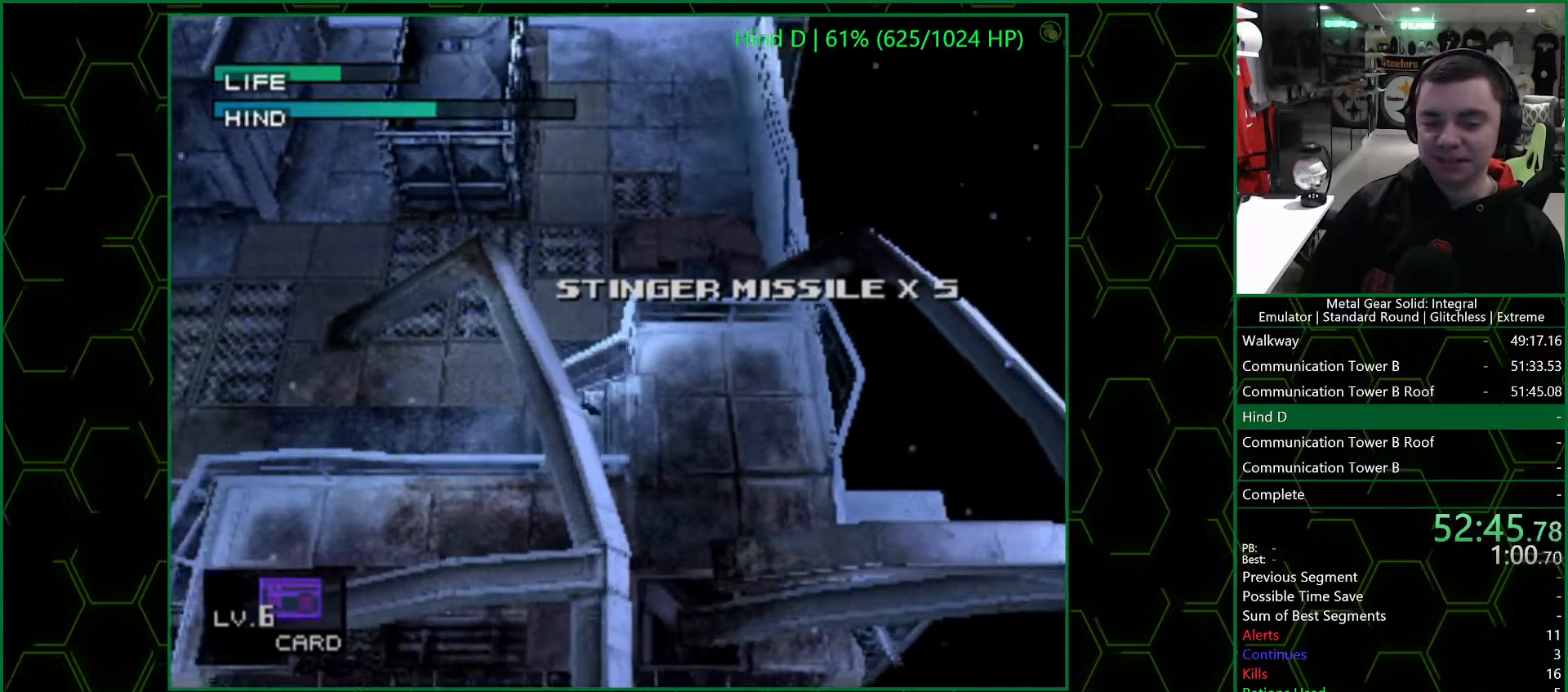
{"buttons": [], "left_stick": "up", "right_stick": "center", "events": [[100, "left_stick", "up"]]}
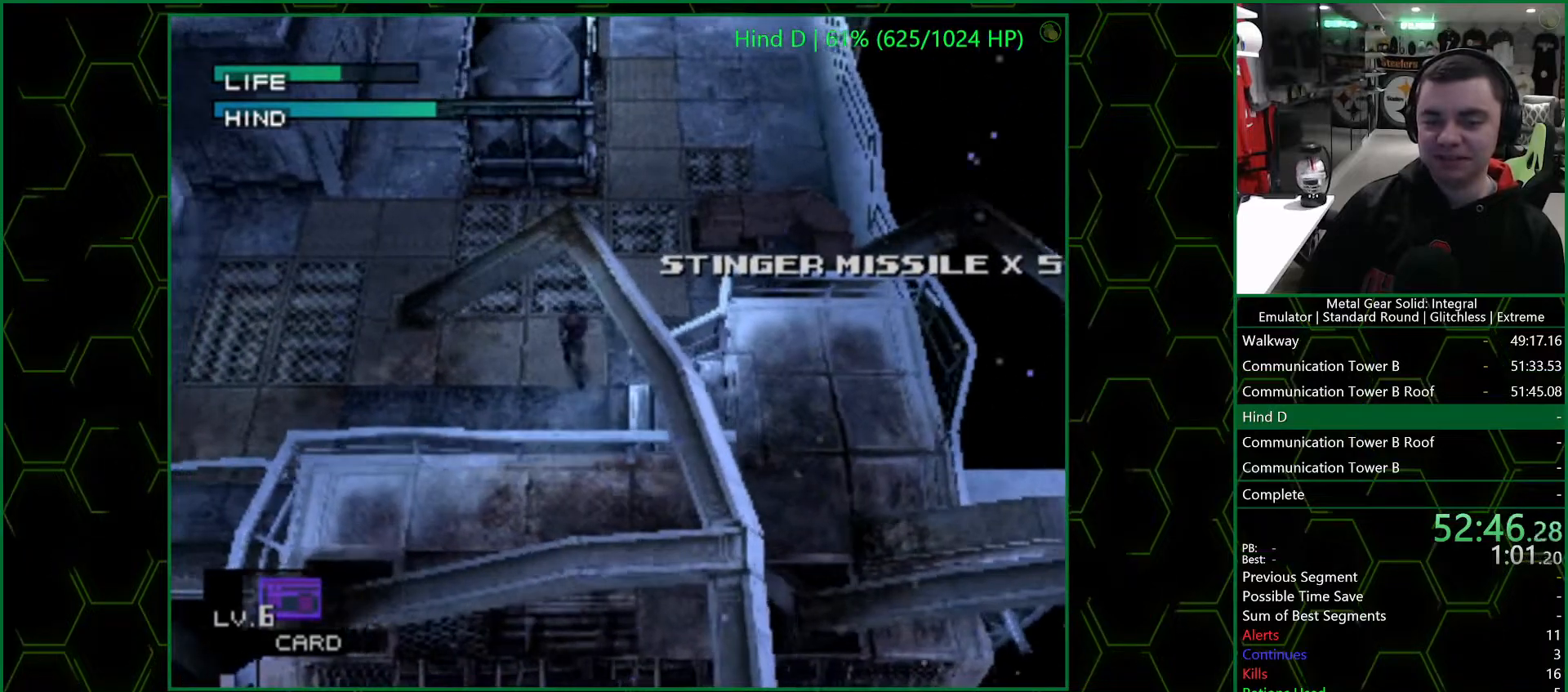
{"buttons": [], "left_stick": "up-left", "right_stick": "center", "events": [[367, "left_stick", "up-left"]]}
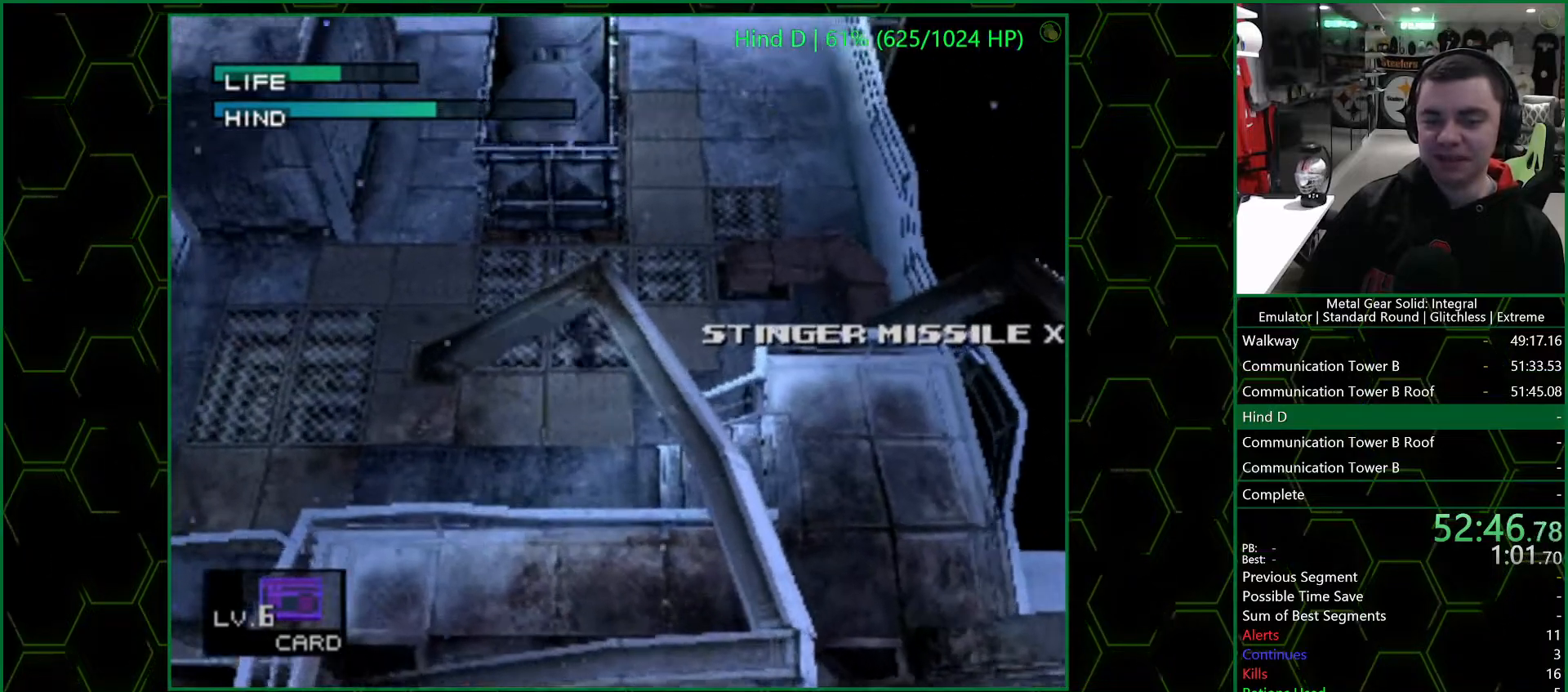
{"buttons": [], "left_stick": "up-left", "right_stick": "center", "events": []}